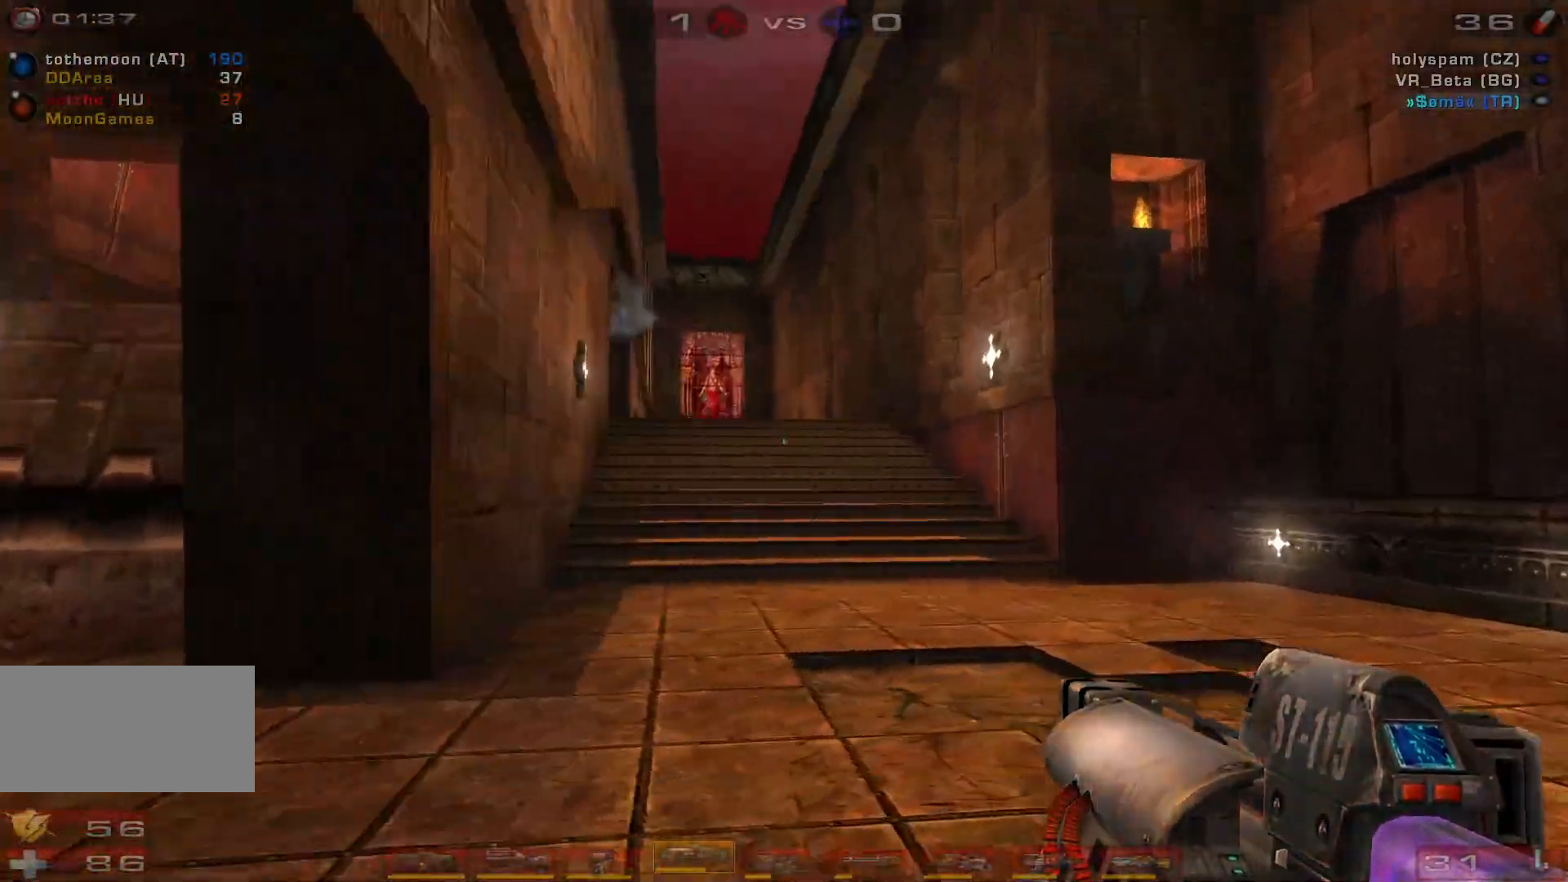
Gameplay with keyboard and mouse; each line is a JSON object with the keys and mouse buttons held at the frame after it. "events" lists presses ("down") and releases ("up") of "a", "c", "ctrl", "d", "e", "f", "q", "r", "s", "shift", "space", "w", "mouse_left", "mouse_wheel", "mouse_right", "mouse_mb4" and "mouse_mb5" between this image and that frame as [ms after this image, input, new state], when the widget could be followed in between. "mouse_left", "mouse_wheel", "mouse_right", "mouse_mb4", "mouse_mb5" = the "left", "wheel", "right", "mb4", "mb5" buttons of the "mouse" list. No other keys are recorded. "wheel" means that the mouse wheel is clicked or scrolled. Mouse movement is not recorded.
{"keys": ["w"], "mouse": [], "events": [[233, "d", "up"], [400, "d", "down"], [467, "d", "up"]]}
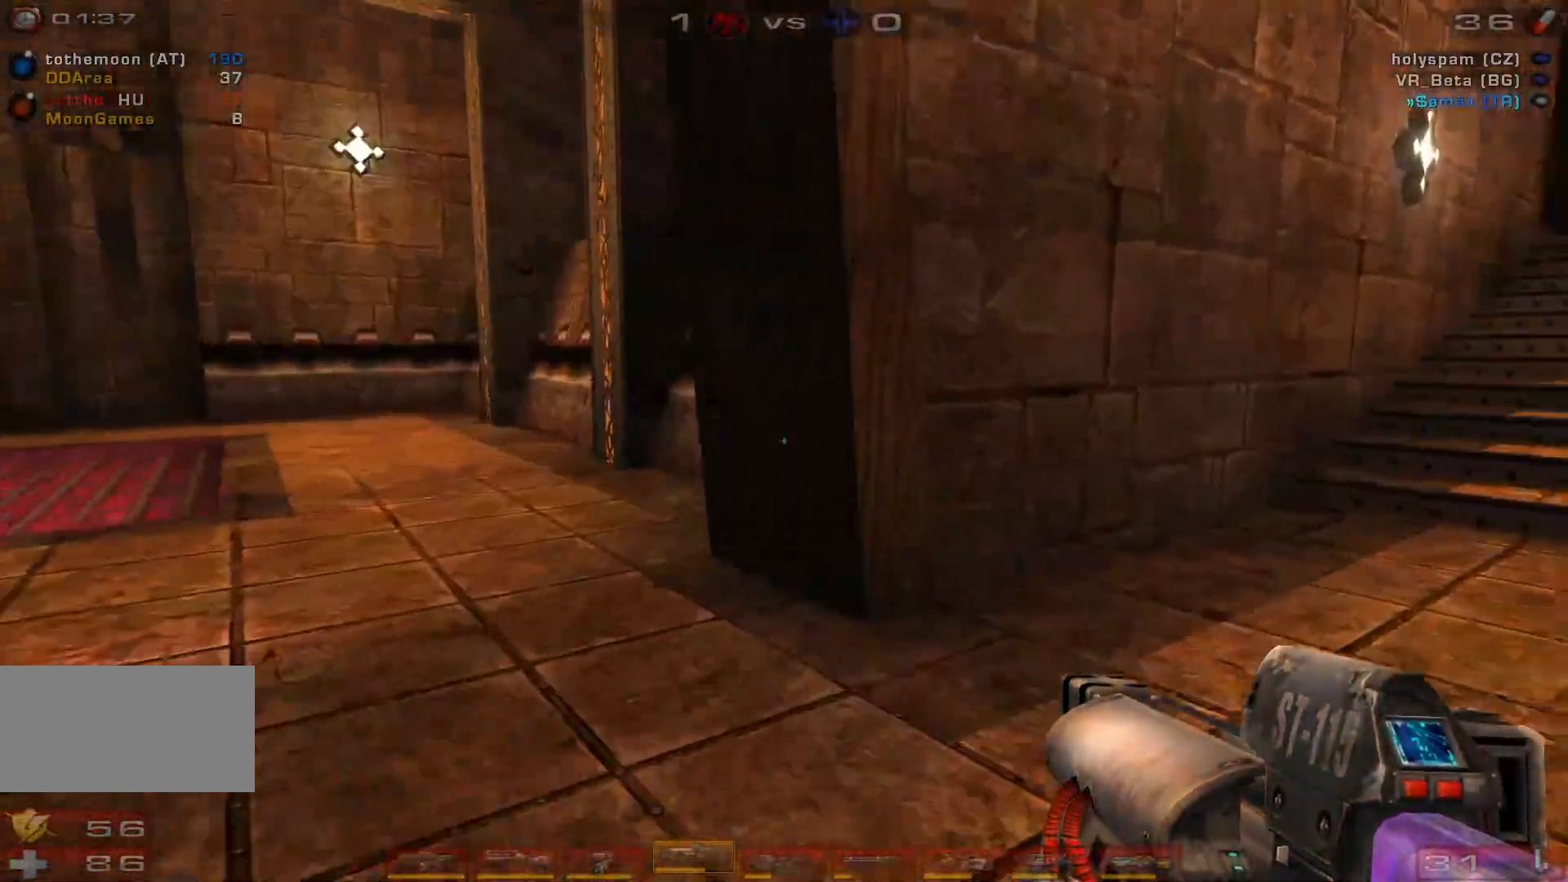
{"keys": ["w"], "mouse": [], "events": [[33, "d", "down"], [233, "space", "down"], [400, "space", "up"], [433, "d", "up"]]}
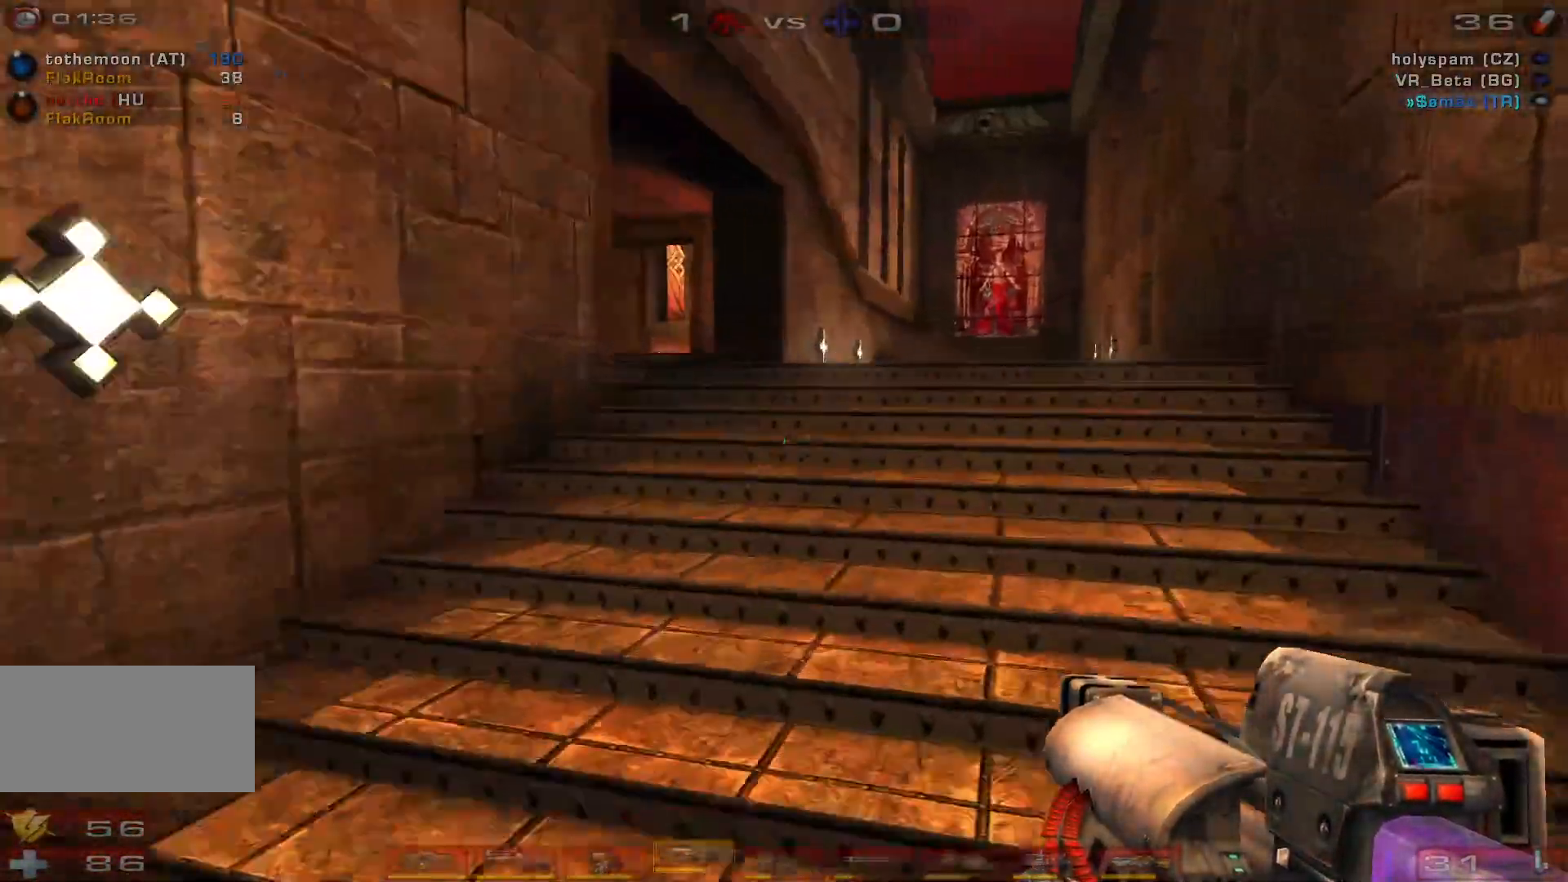
{"keys": ["w"], "mouse": [], "events": []}
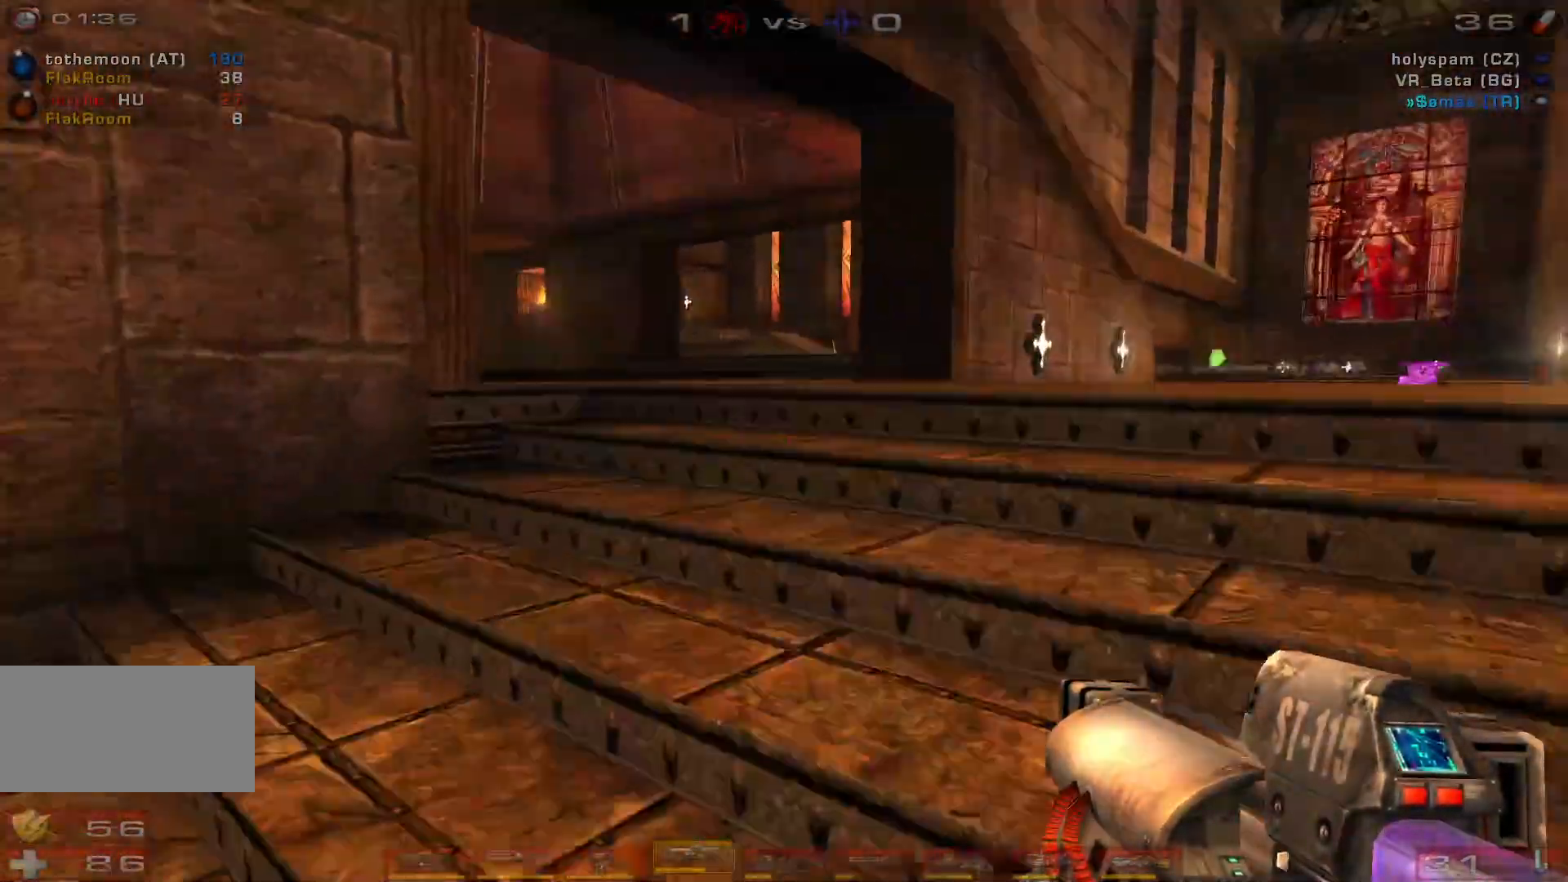
{"keys": ["w"], "mouse": [], "events": [[100, "d", "down"], [433, "d", "up"]]}
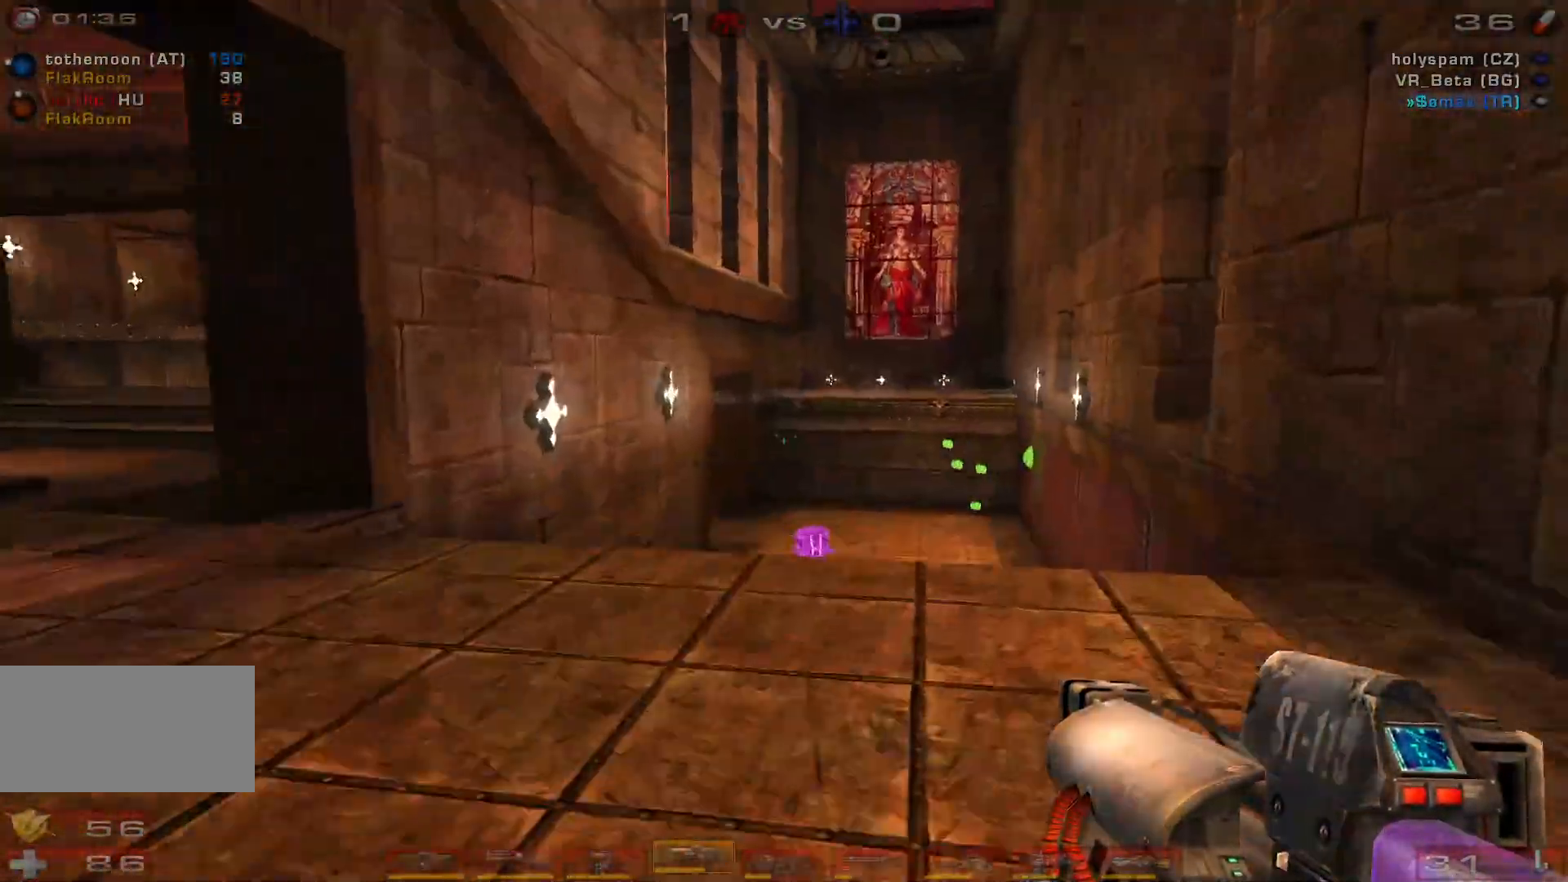
{"keys": [], "mouse": [], "events": [[33, "mouse_right", "down"], [100, "w", "up"], [267, "mouse_right", "up"], [400, "w", "down"], [500, "w", "up"]]}
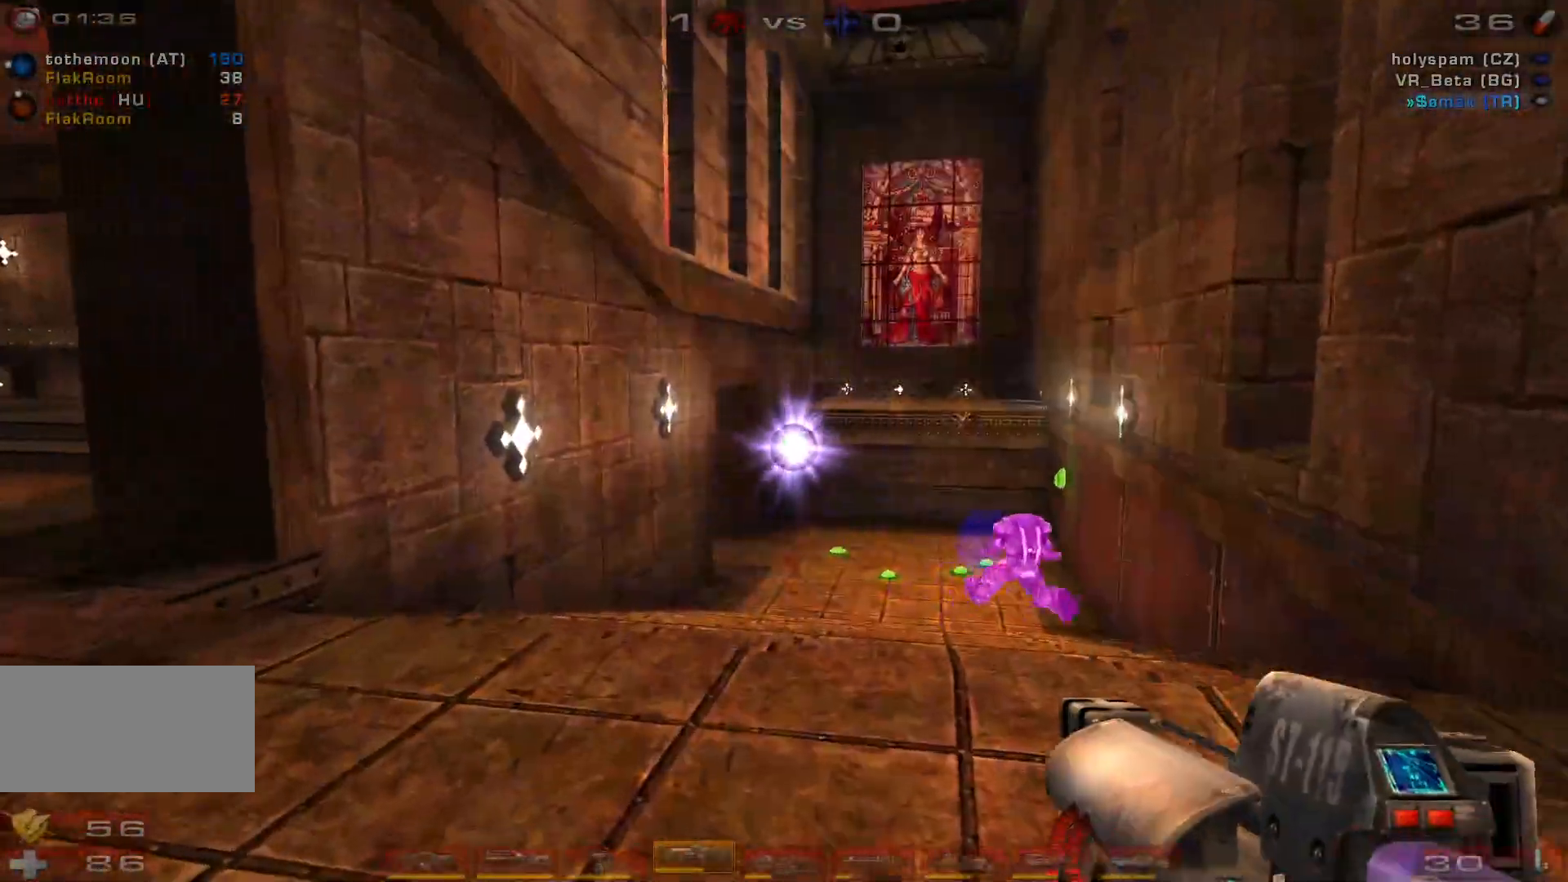
{"keys": ["s"], "mouse": [], "events": [[33, "mouse_left", "down"], [133, "s", "down"], [233, "mouse_left", "up"], [300, "s", "up"], [367, "s", "down"]]}
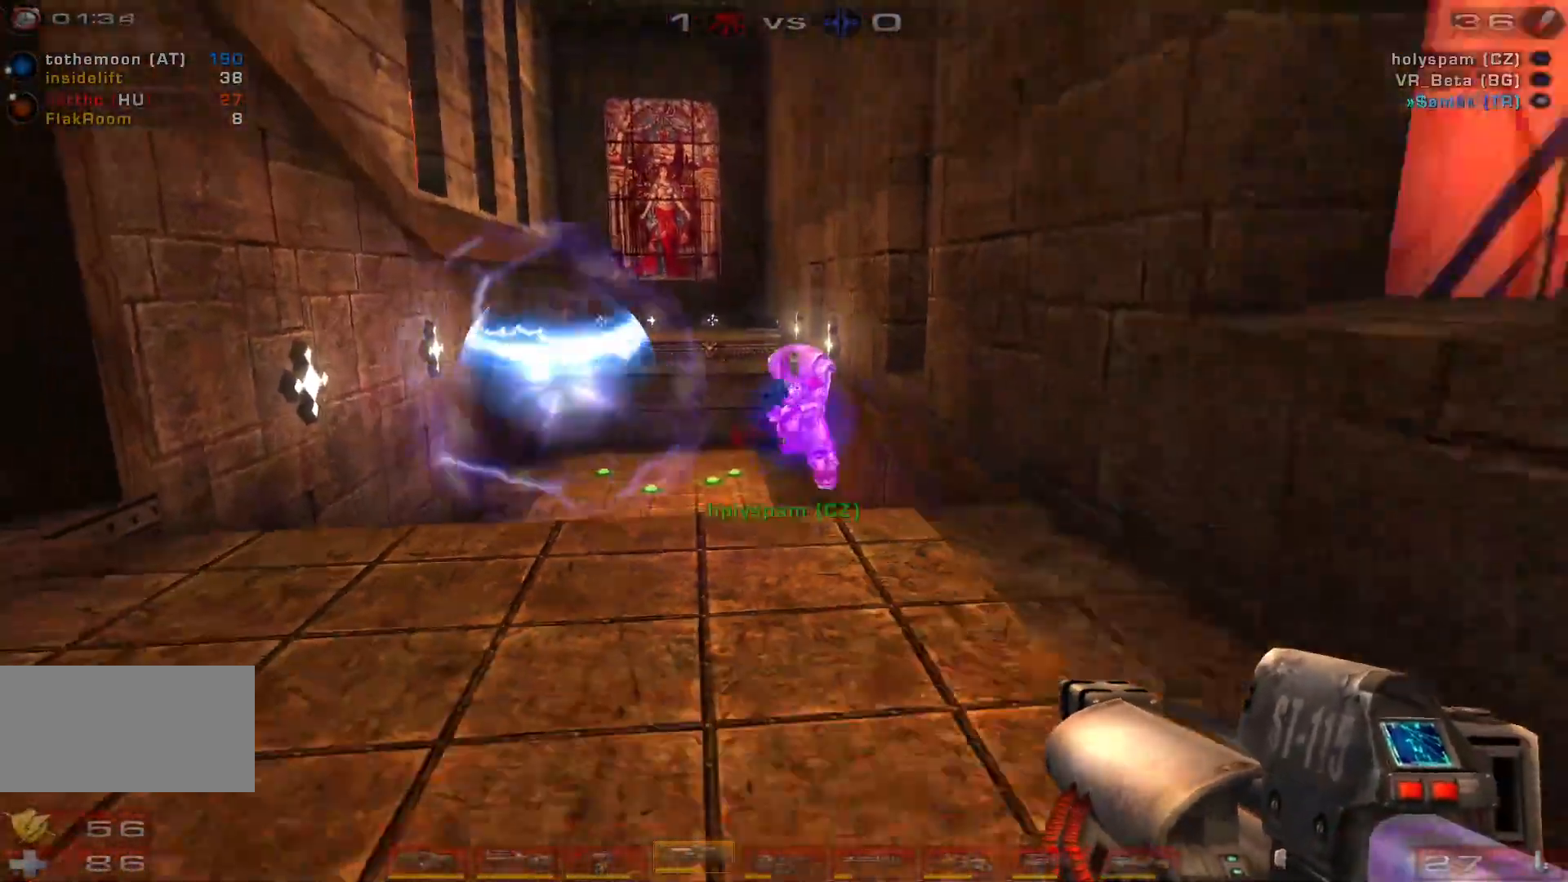
{"keys": ["s"], "mouse": [], "events": [[33, "mouse_left", "down"], [333, "mouse_left", "up"], [333, "space", "down"], [500, "space", "up"]]}
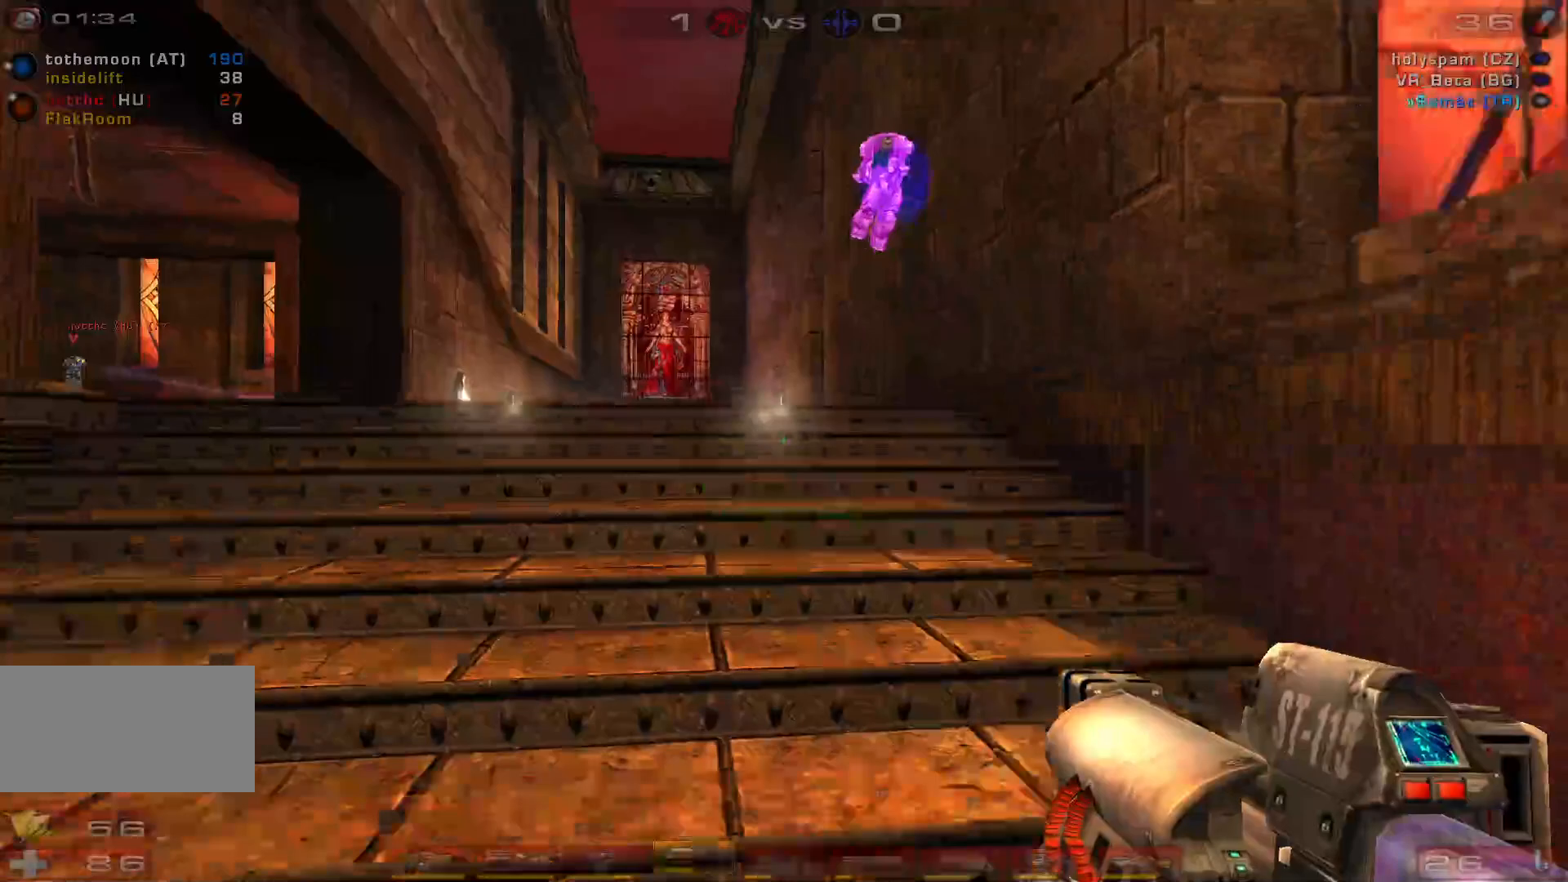
{"keys": ["a", "s"], "mouse": [], "events": [[67, "space", "down"], [200, "mouse_left", "down"], [233, "space", "up"], [300, "space", "down"], [400, "a", "down"], [433, "mouse_left", "up"], [500, "space", "up"]]}
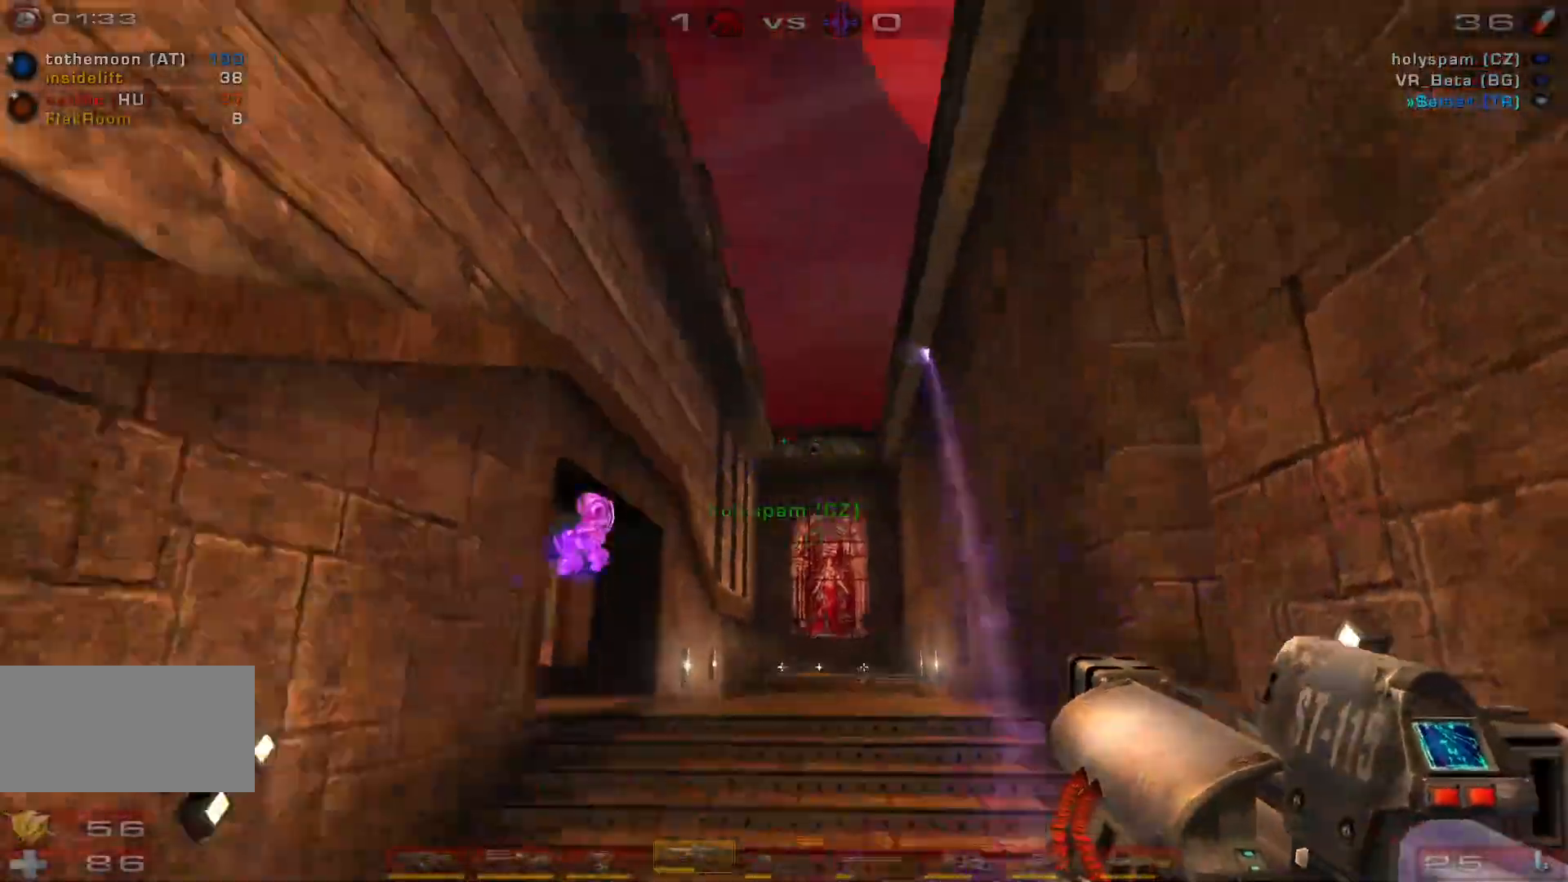
{"keys": ["s"], "mouse": [], "events": [[67, "space", "down"], [300, "a", "up"], [300, "space", "up"], [333, "mouse_right", "down"], [500, "mouse_right", "up"]]}
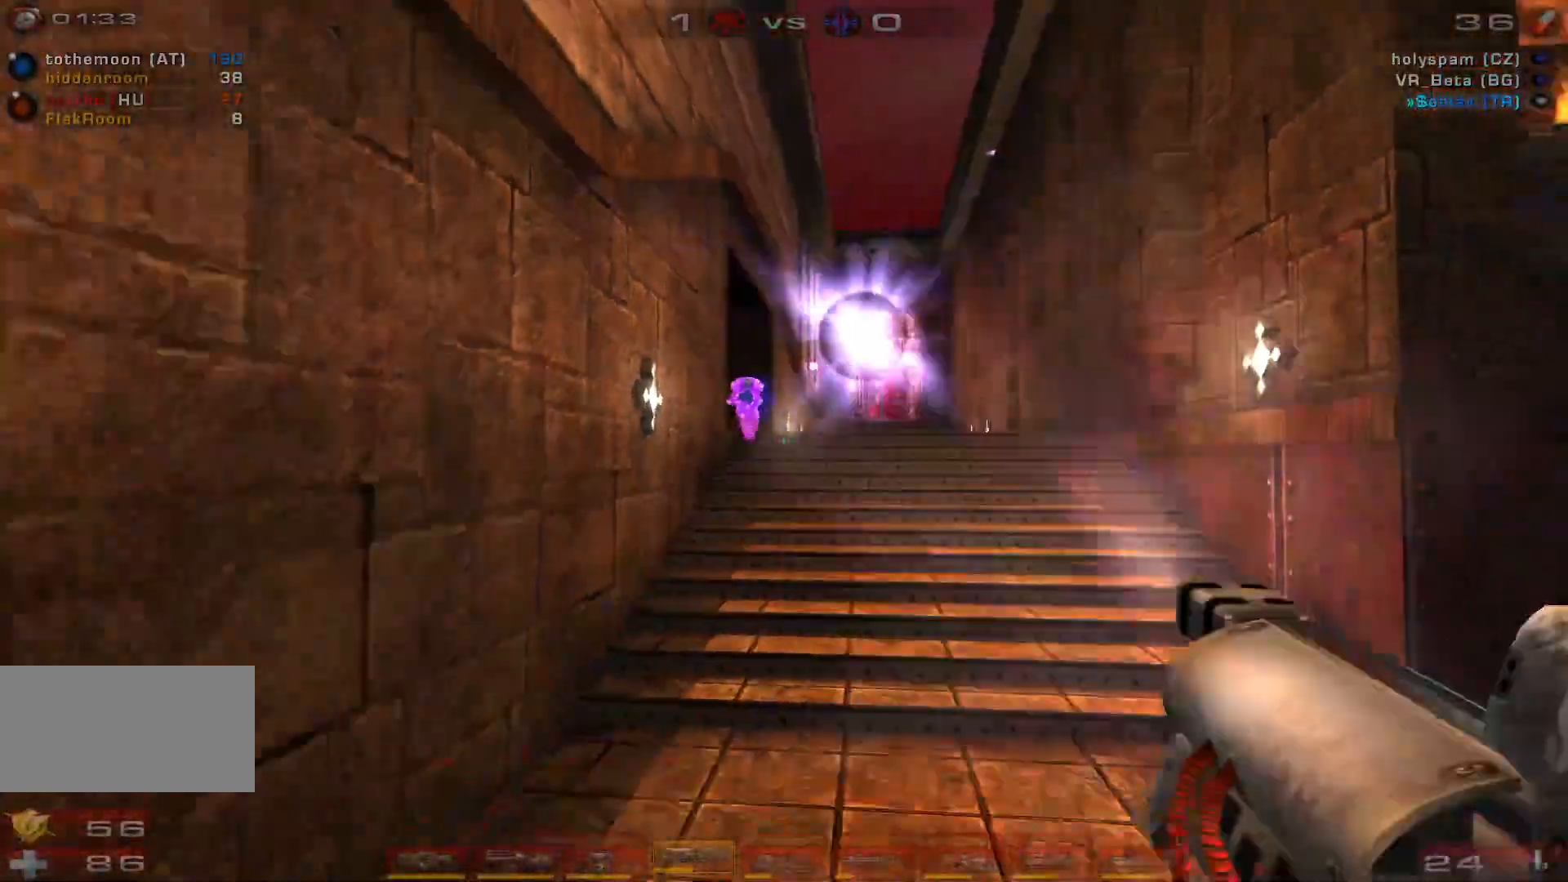
{"keys": ["d", "s"], "mouse": ["left"], "events": [[300, "mouse_left", "down"], [467, "d", "down"]]}
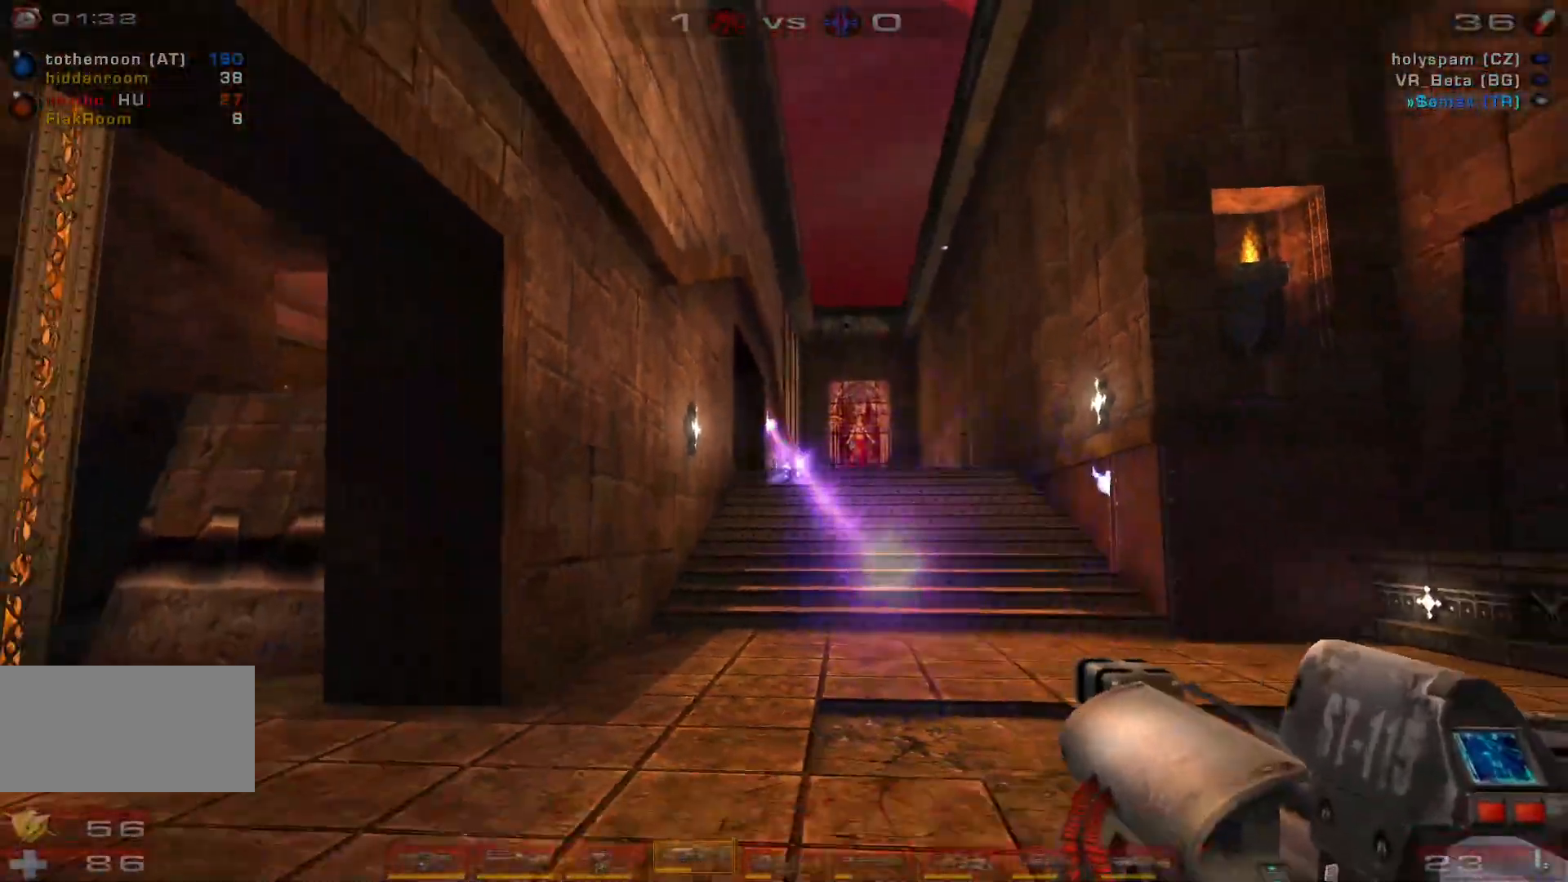
{"keys": ["a"], "mouse": [], "events": [[67, "a", "down"], [67, "mouse_left", "up"], [100, "shift", "down"], [133, "d", "up"], [267, "shift", "up"], [367, "s", "up"]]}
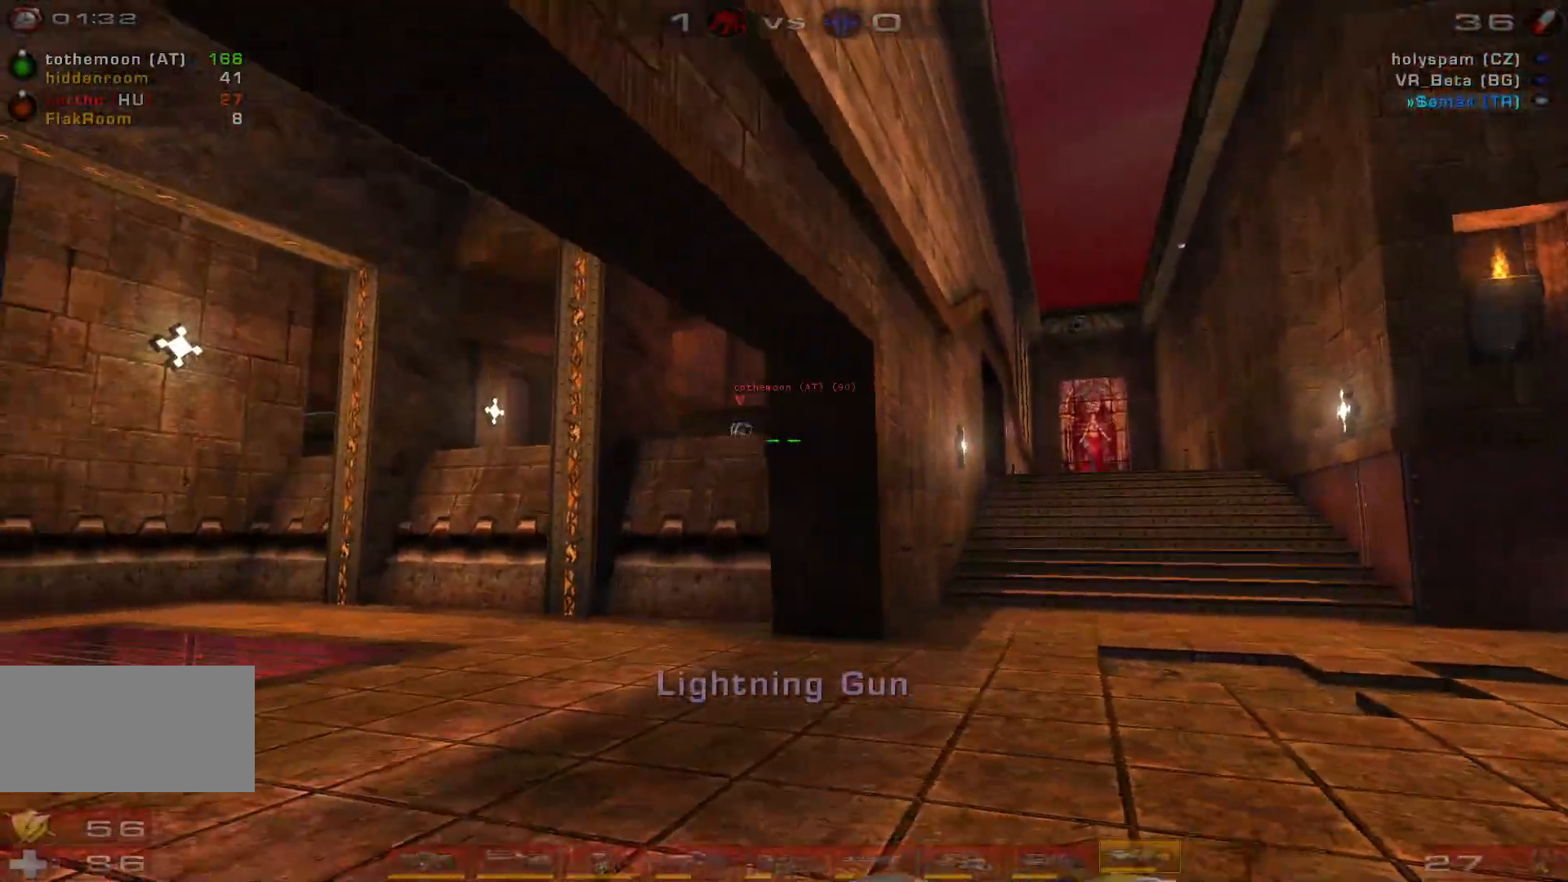
{"keys": ["d"], "mouse": [], "events": [[33, "a", "up"], [67, "d", "down"], [233, "mouse_wheel", "down"], [367, "mouse_wheel", "up"]]}
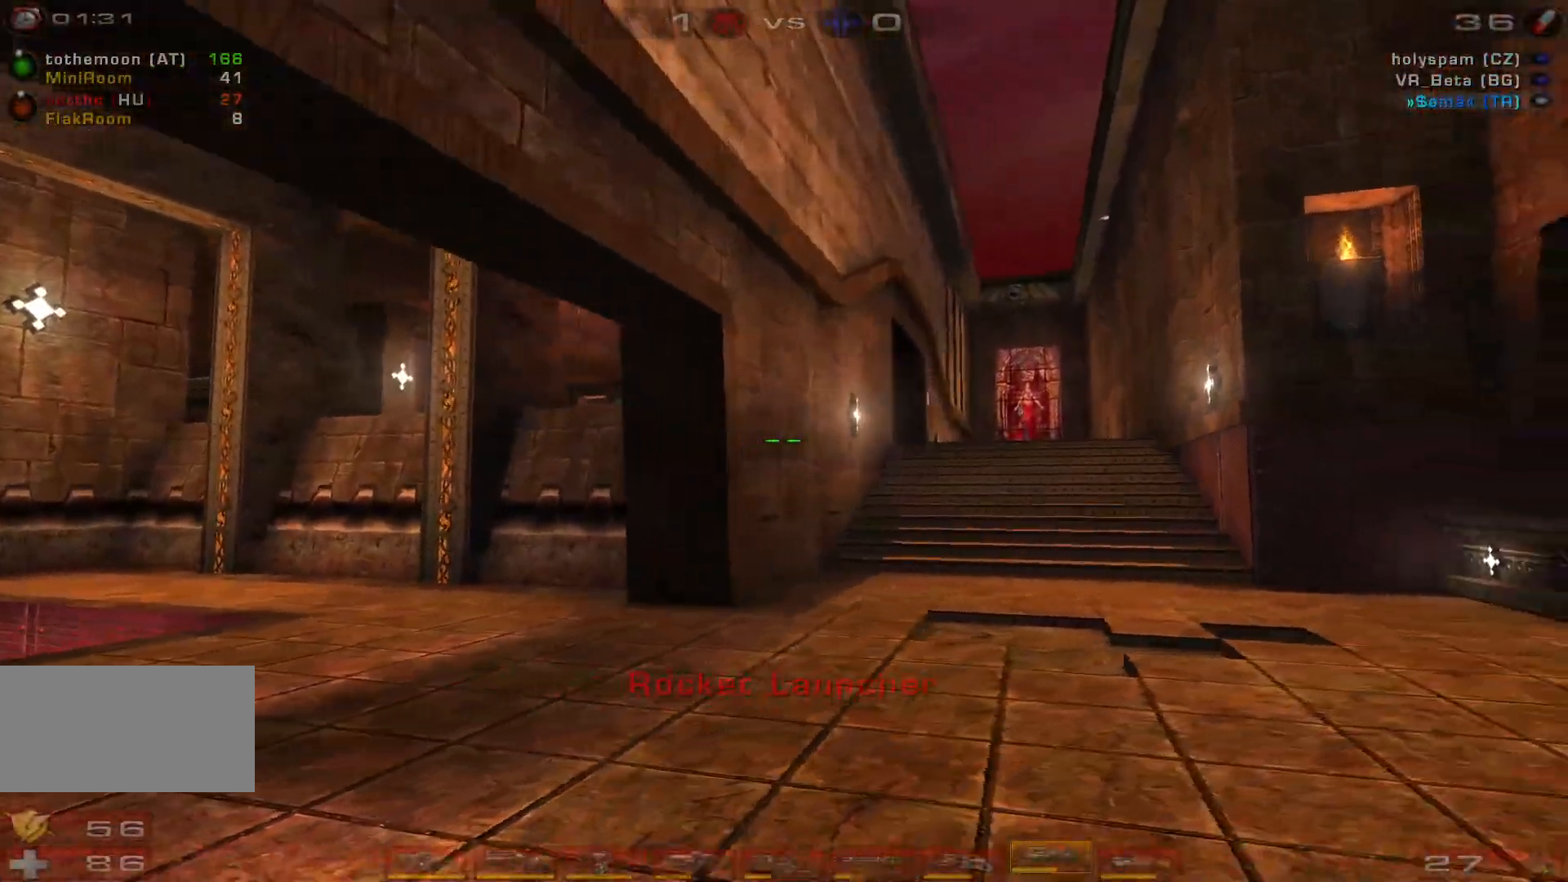
{"keys": ["a"], "mouse": ["right"], "events": [[67, "mouse_right", "down"], [100, "a", "down"], [133, "d", "up"]]}
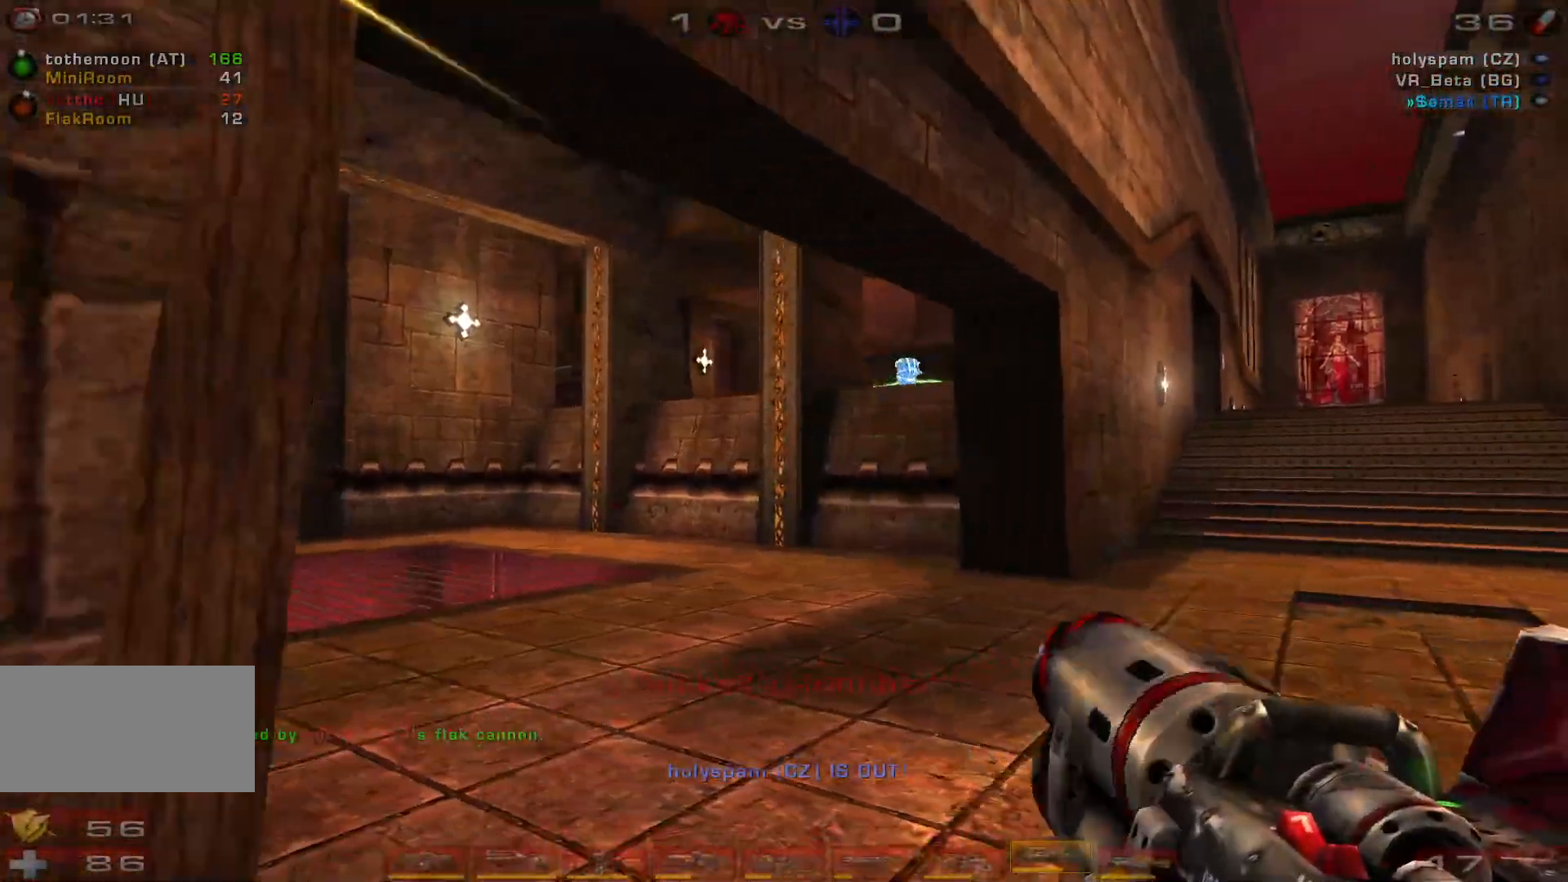
{"keys": ["w"], "mouse": ["right"], "events": [[33, "w", "down"], [100, "a", "up"]]}
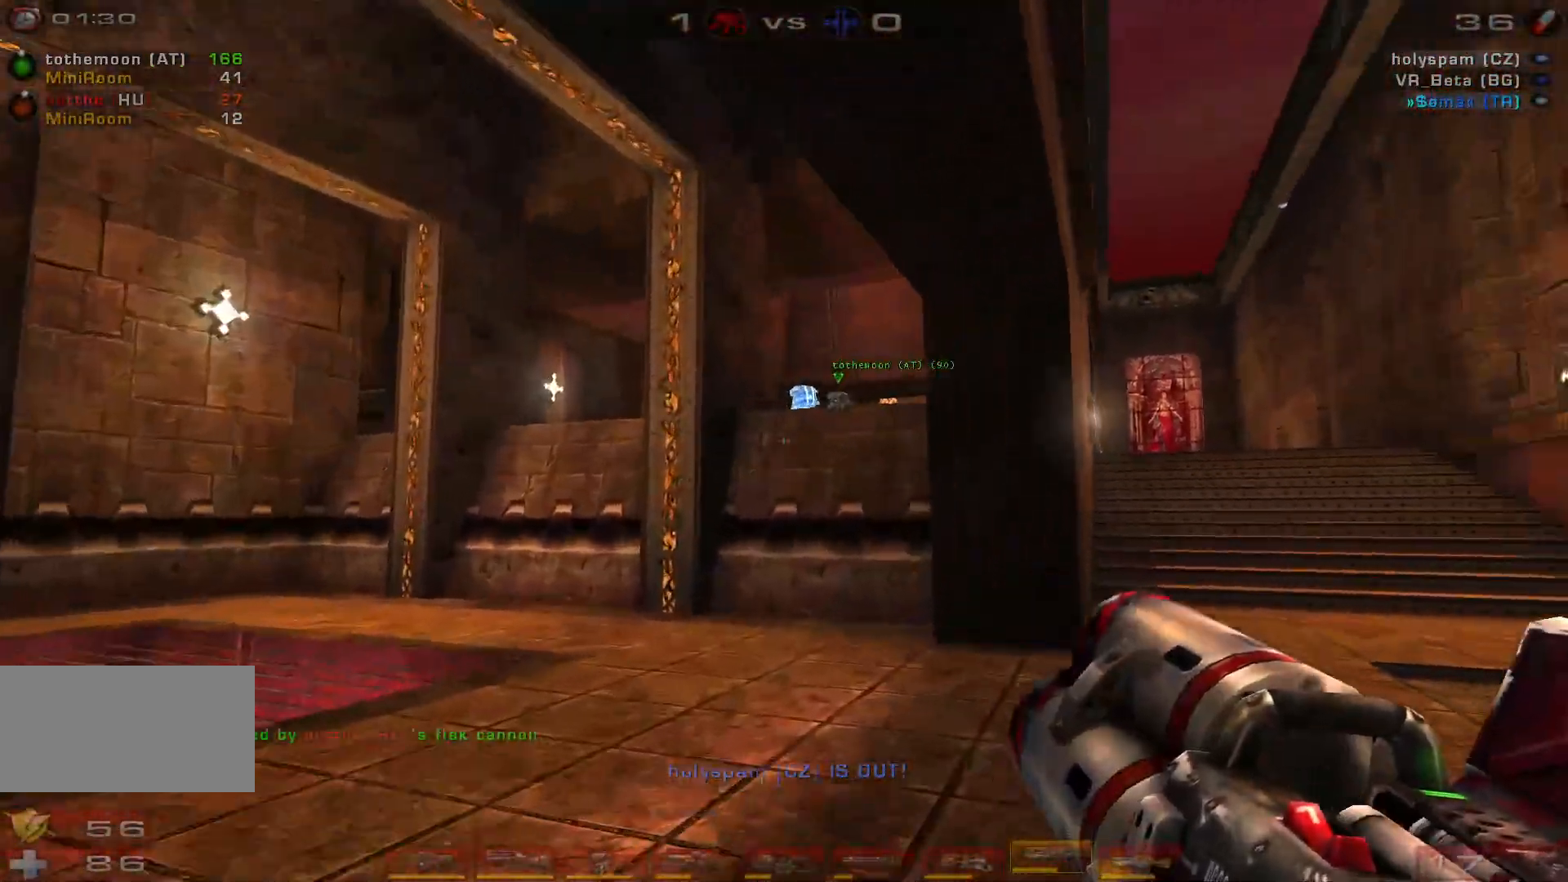
{"keys": ["d", "s"], "mouse": [], "events": [[33, "mouse_right", "up"], [67, "d", "down"], [67, "w", "up"], [100, "mouse_left", "down"], [167, "mouse_left", "up"], [333, "s", "down"]]}
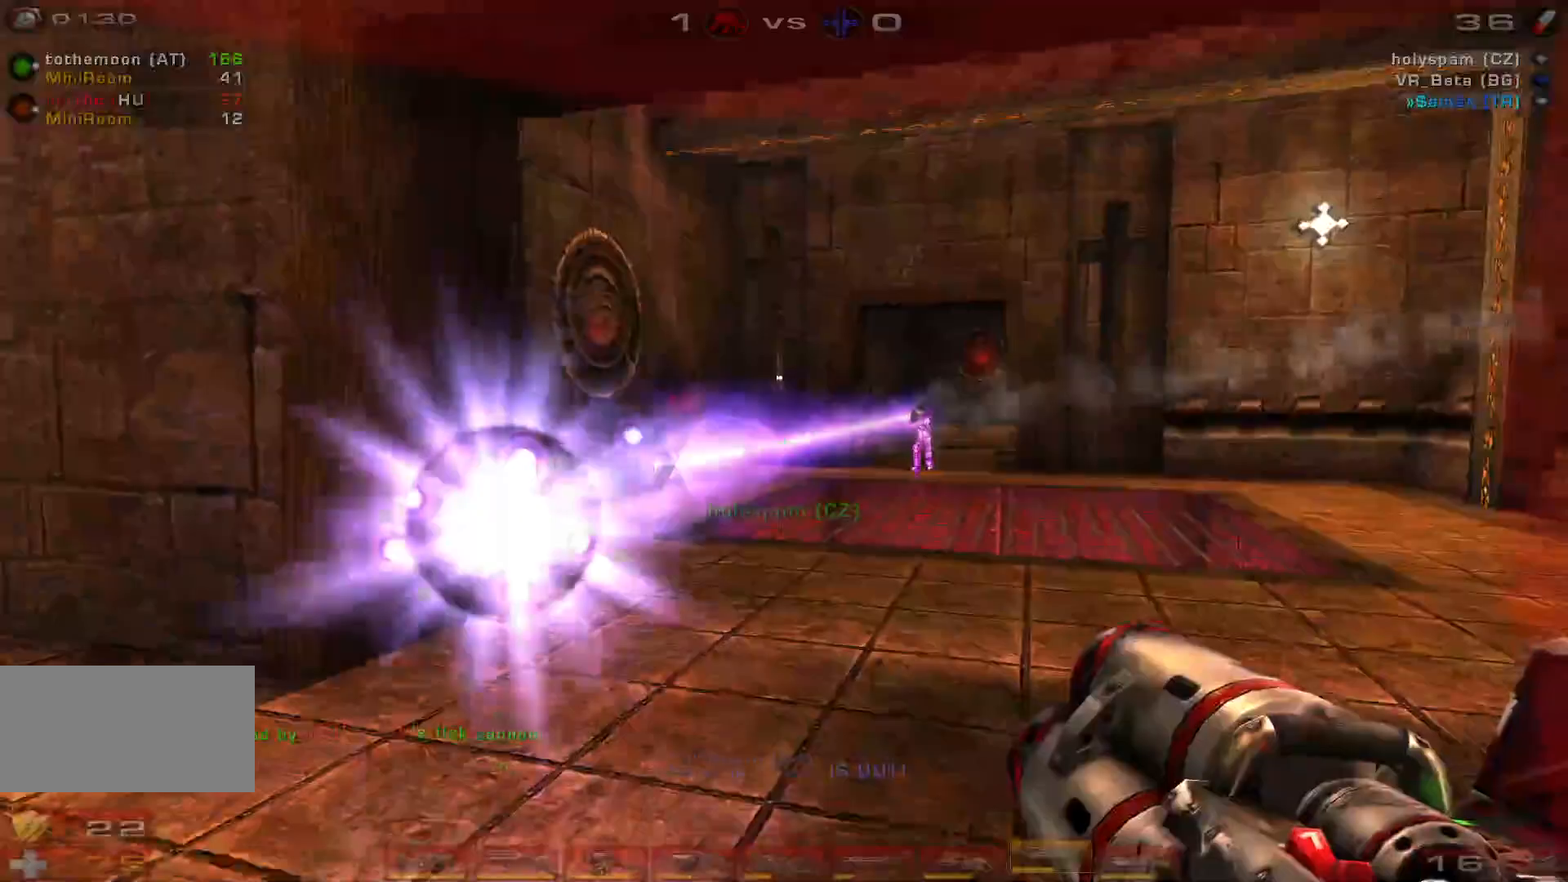
{"keys": ["s"], "mouse": ["left"], "events": [[200, "mouse_left", "down"], [233, "d", "up"], [400, "a", "down"], [467, "a", "up"]]}
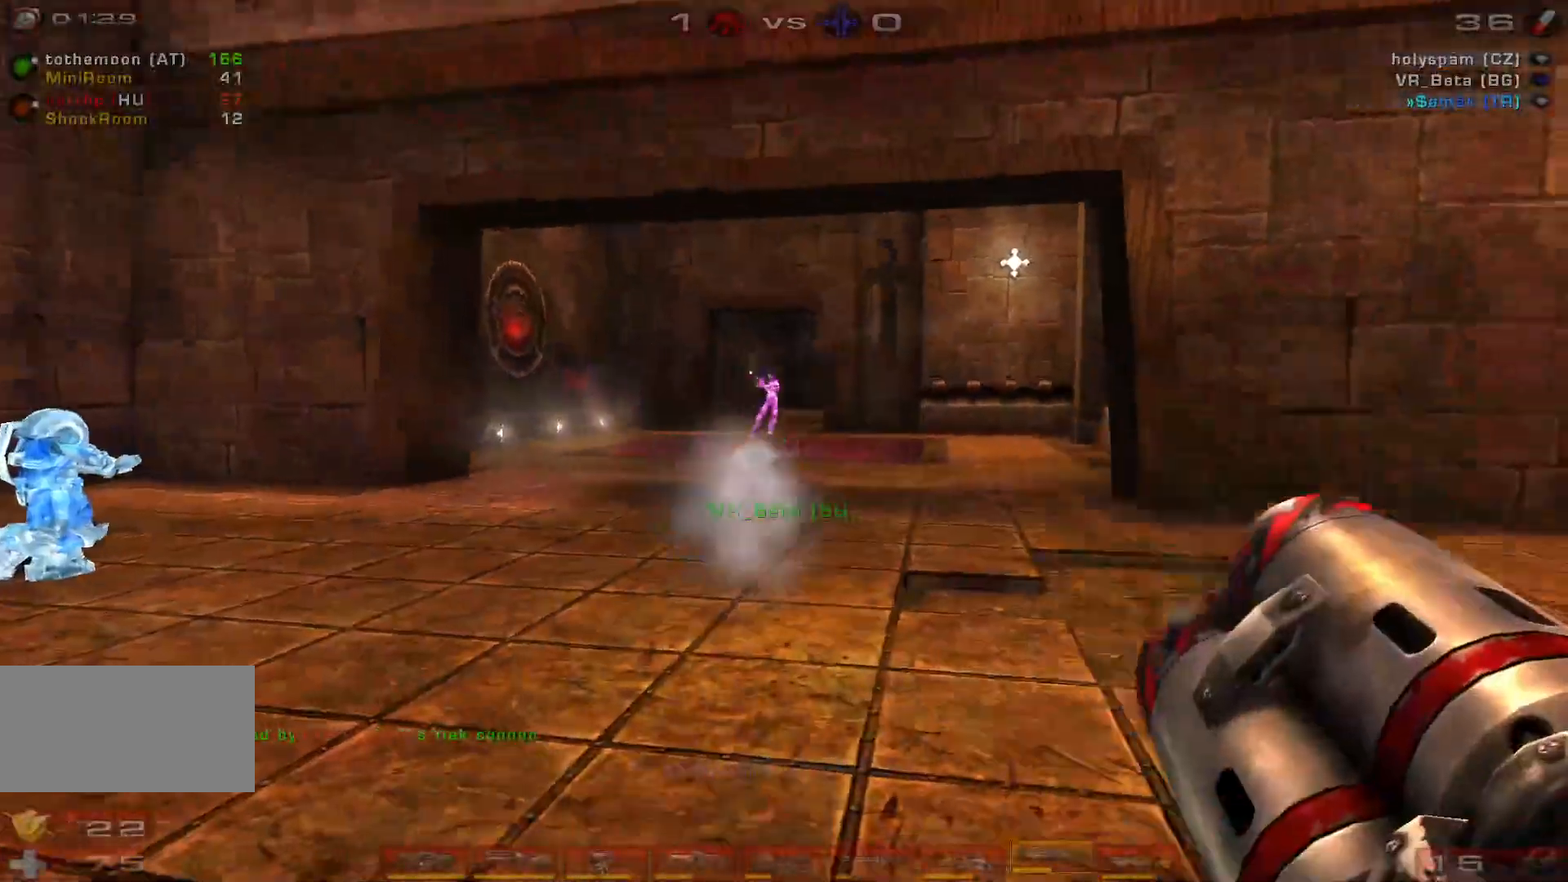
{"keys": ["a", "space", "w"], "mouse": [], "events": [[33, "a", "down"], [33, "mouse_left", "up"], [133, "s", "up"], [233, "space", "down"], [233, "w", "down"], [400, "space", "up"], [500, "space", "down"]]}
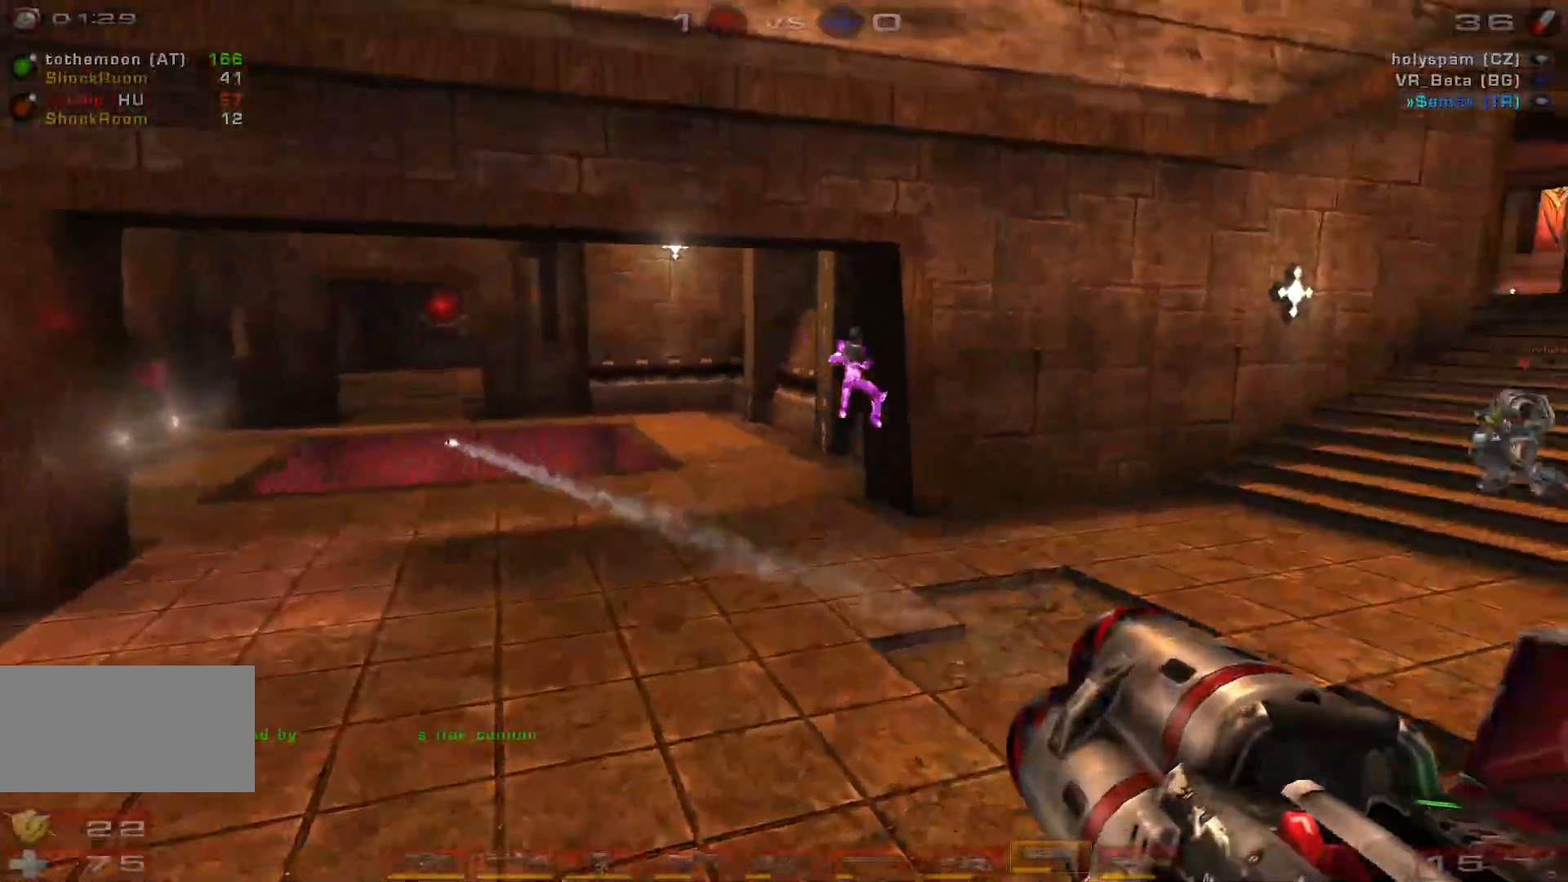
{"keys": ["d", "w"], "mouse": [], "events": [[100, "mouse_left", "down"], [167, "space", "up"], [200, "a", "up"], [200, "d", "down"], [433, "mouse_left", "up"]]}
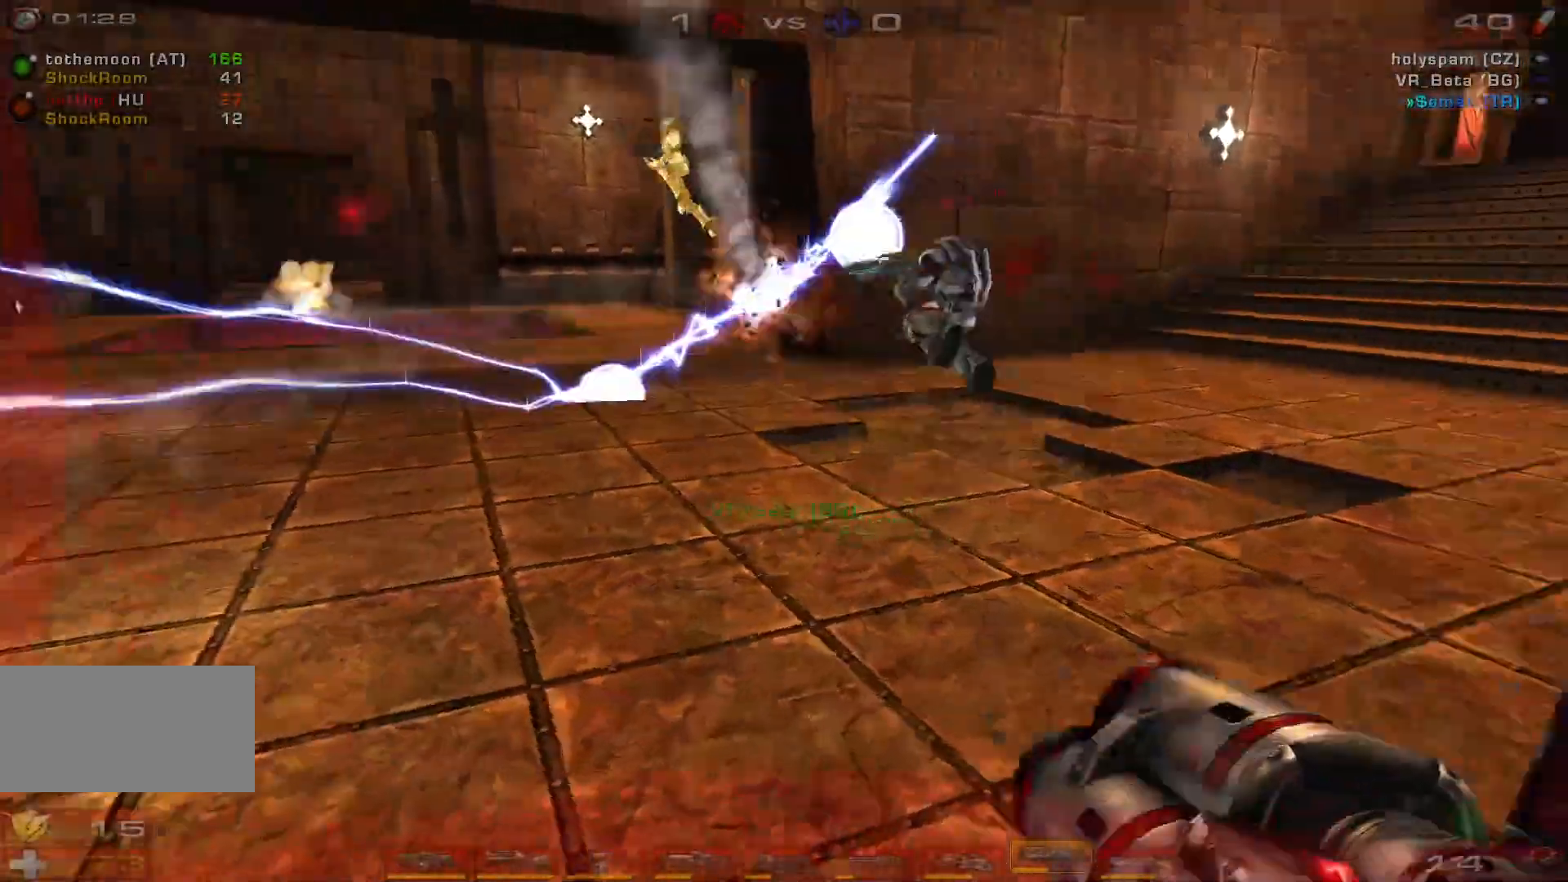
{"keys": ["a", "w"], "mouse": [], "events": [[133, "a", "down"], [167, "d", "up"]]}
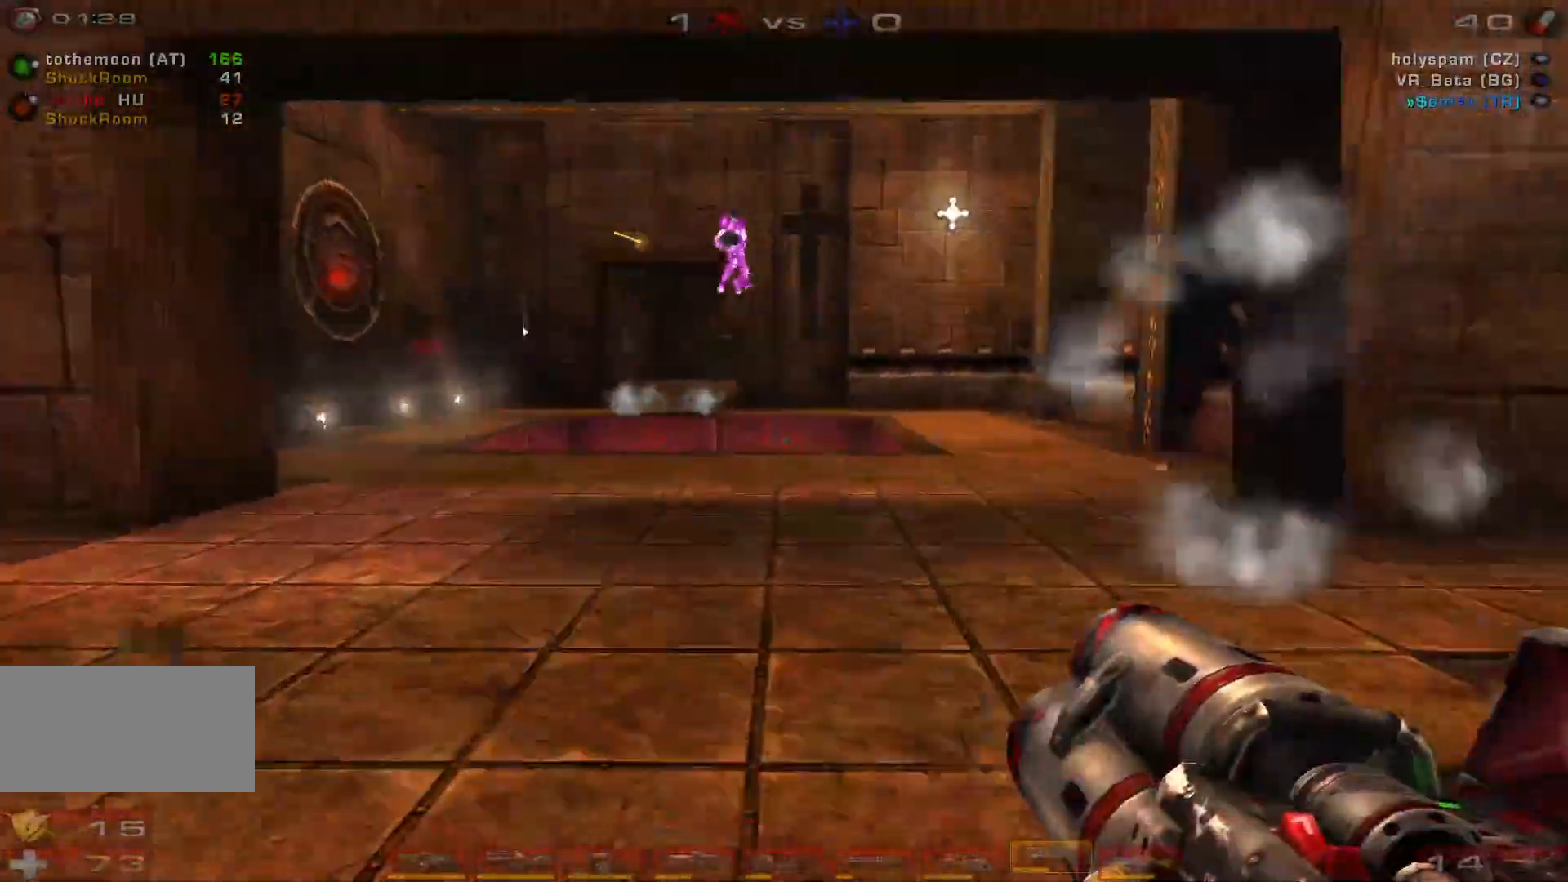
{"keys": ["d", "w"], "mouse": [], "events": [[167, "mouse_left", "down"], [300, "d", "down"], [367, "mouse_left", "up"], [400, "a", "up"], [400, "d", "up"], [467, "d", "down"]]}
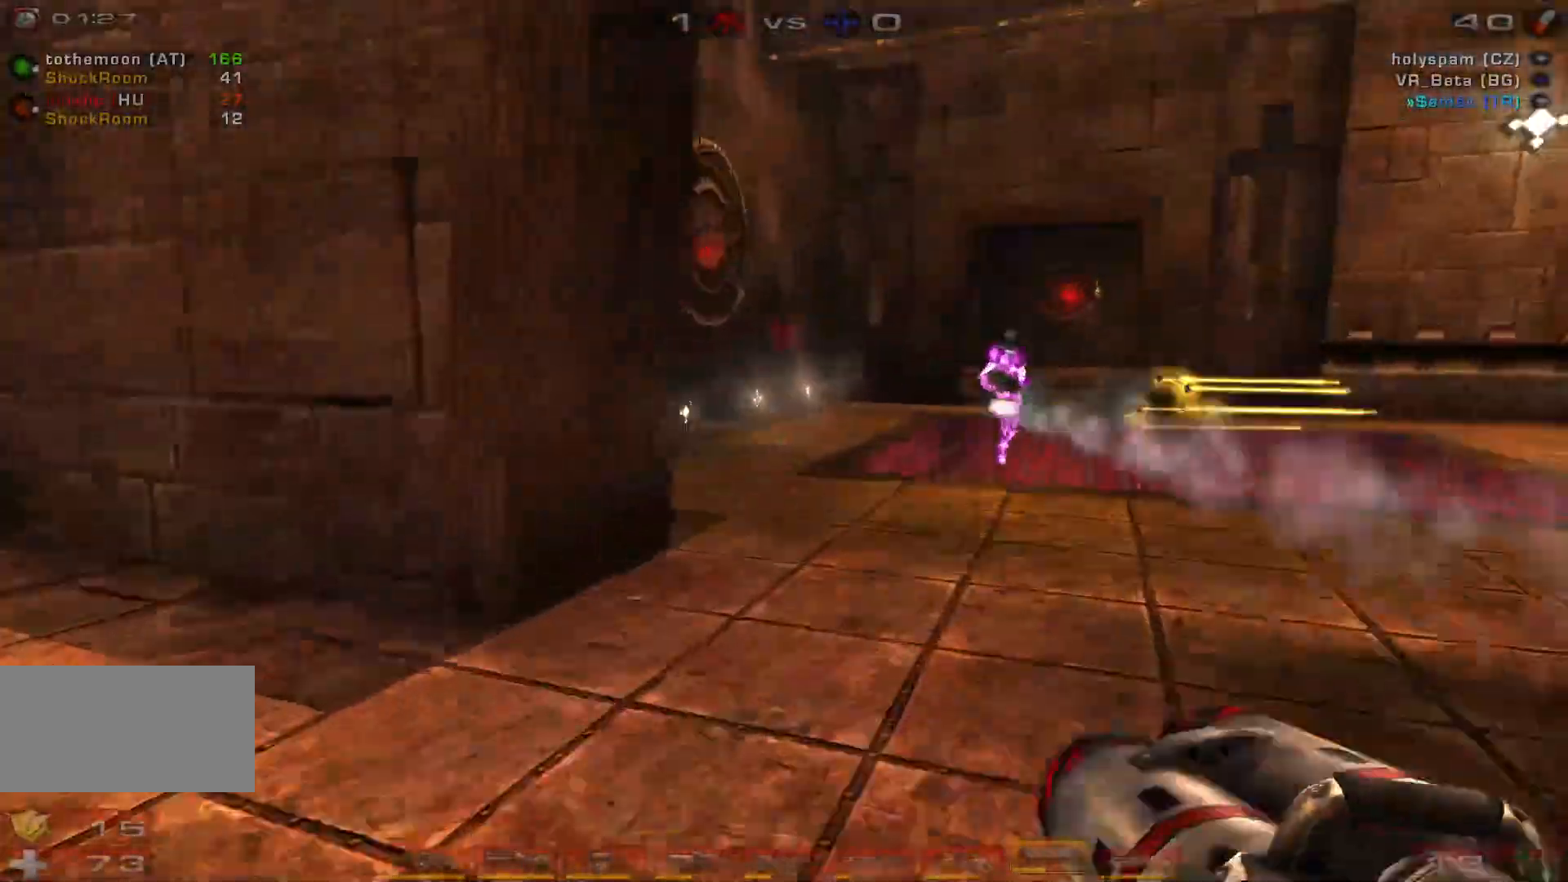
{"keys": ["d", "s"], "mouse": ["left"], "events": [[67, "space", "down"], [267, "w", "up"], [300, "space", "up"], [367, "mouse_left", "down"], [400, "s", "down"]]}